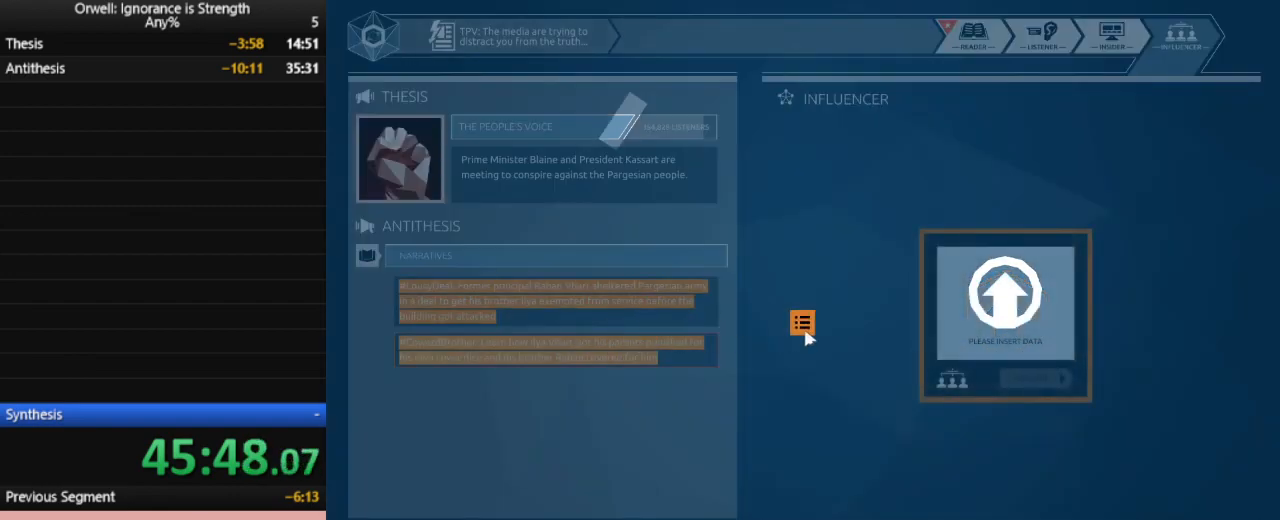
Gameplay with keyboard and mouse; each line is a JSON object with the keys and mouse buttons held at the frame after it. "events" lists presses ("down") and releases ("up") of ".", "/", "0", "1", "2", "3", "4", "5", "6", "7", "8", "9", "a", "alt_l", "alt_r", "b", "backslash", "backspace", "c", "caps_lock", "comma", "ctrl_l", "ctrl_r", "d", "down", "e", "equals", "escape", "f", "f1", "f10", "f11", "f12", "f2", "f3", "f4", "f5", "f6", "f7", "f8", "f9", "g", "h", "i", "j", "k", "l", "lbracket", "left", "m", "minus", "n", "num0", "num1", "num2", "num3", "num4", "num5", "num6", "num7", "num8", "num9", "o", "p", "q", "quote", "r", "rbracket", "return", "right", "s", "semicolon", "shift_l", "shift_r", "space", "super", "t", "tab", "tilde", "u", "up", "v", "w", "x", "y", "z", "mouse_left" and "mouse_right" between this image and that frame as [ms after this image, input, new state], when the widget could be followed in between. "mouse_left", "mouse_right" = the "left", "right" buttons of the "mouse" list. No other keys are recorded. Mouse movement is not recorded.
{"keys": [], "mouse": ["left"], "events": []}
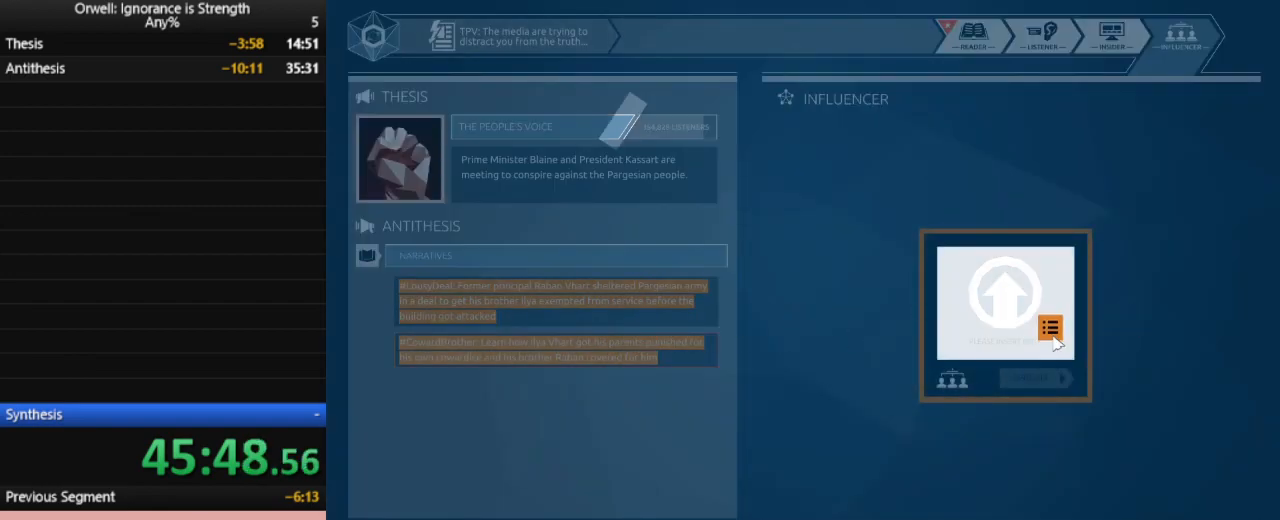
{"keys": [], "mouse": [], "events": [[83, "mouse_left", "up"]]}
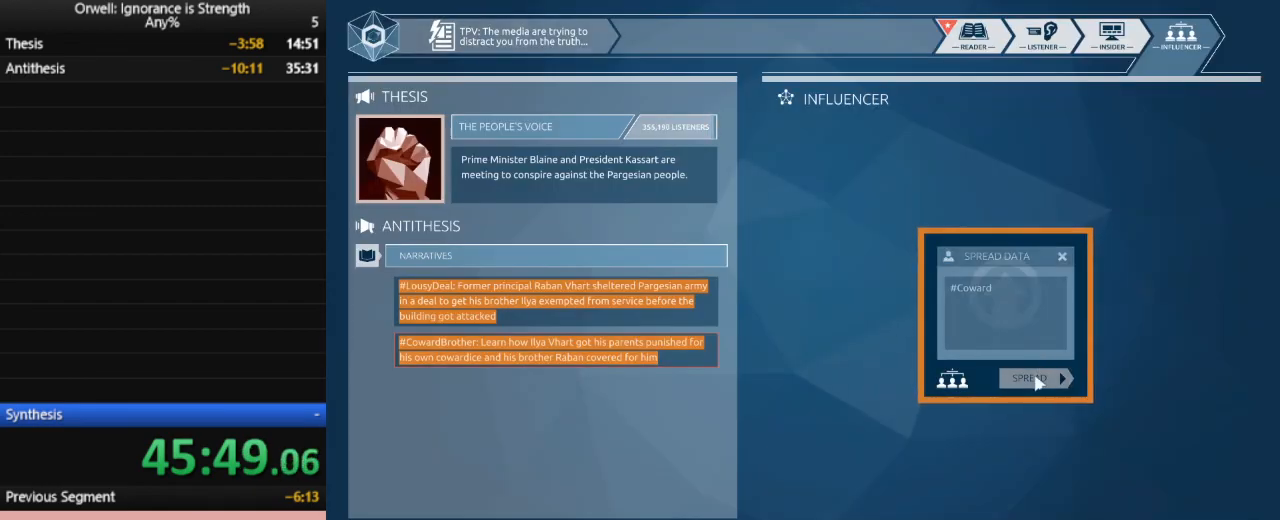
{"keys": [], "mouse": [], "events": []}
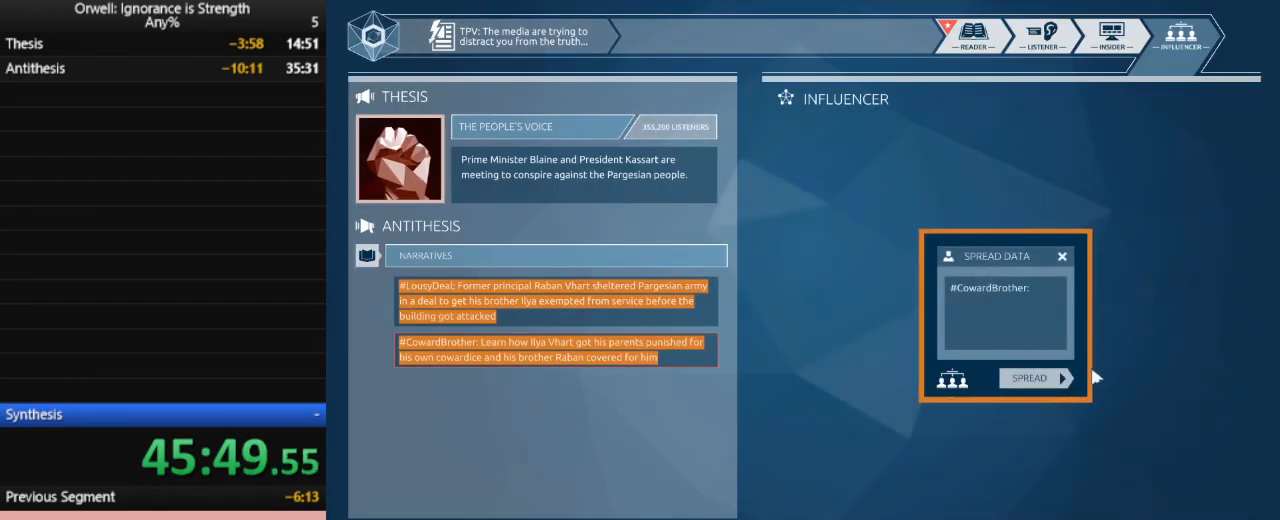
{"keys": [], "mouse": ["left"], "events": [[300, "mouse_left", "down"], [400, "mouse_left", "up"], [500, "mouse_left", "down"]]}
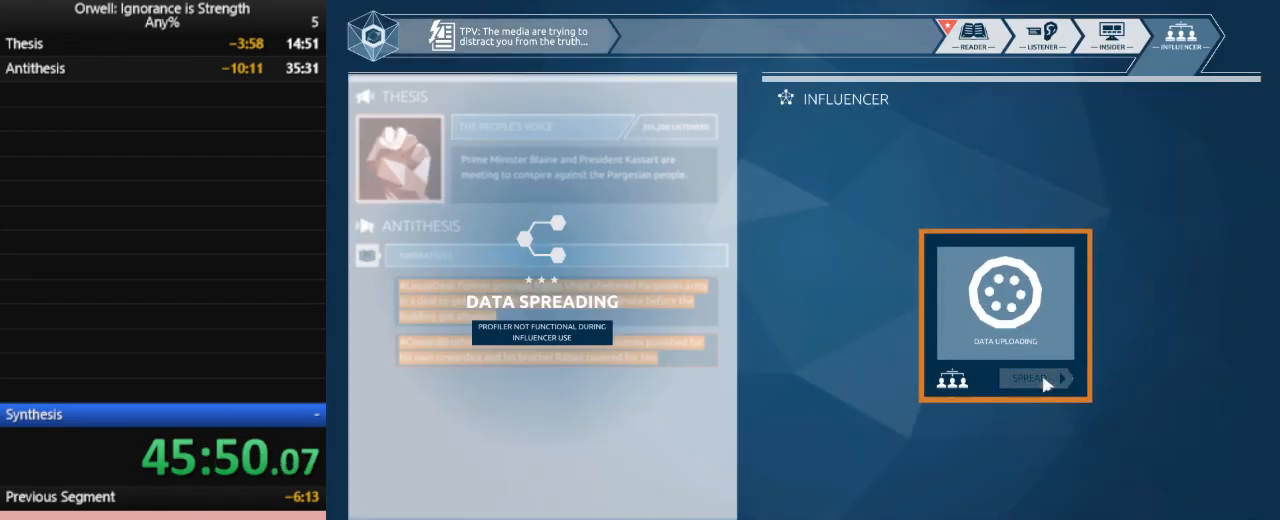
{"keys": [], "mouse": [], "events": [[83, "mouse_left", "up"]]}
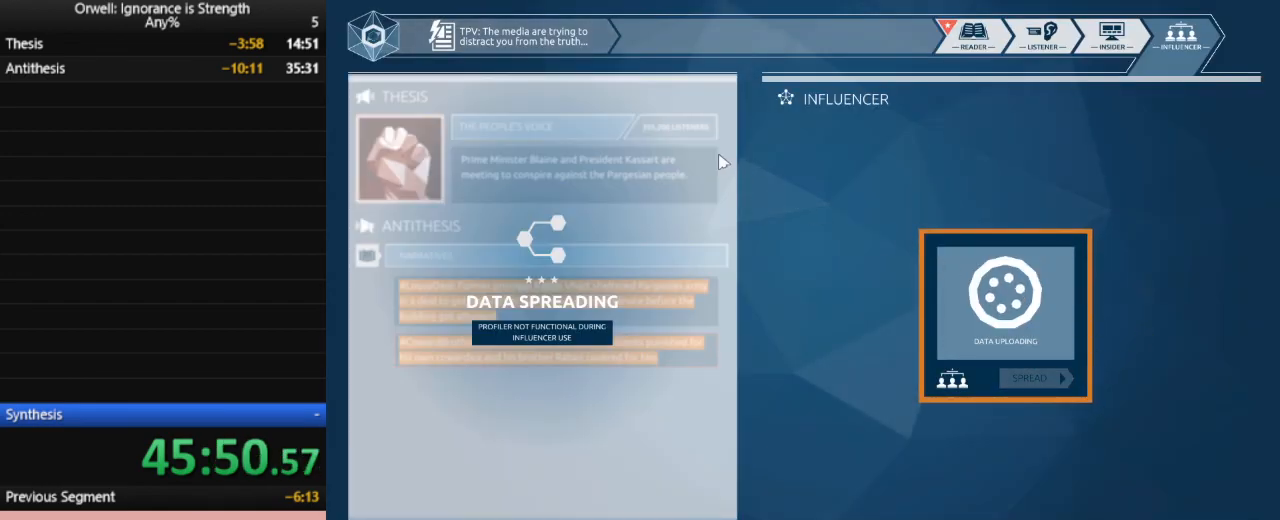
{"keys": [], "mouse": [], "events": []}
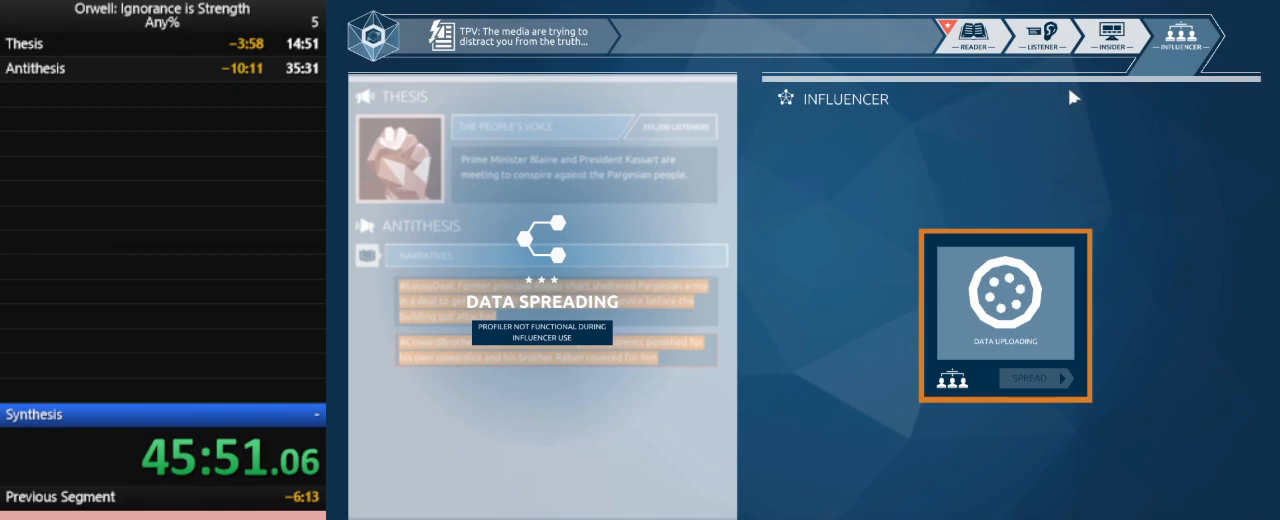
{"keys": [], "mouse": [], "events": []}
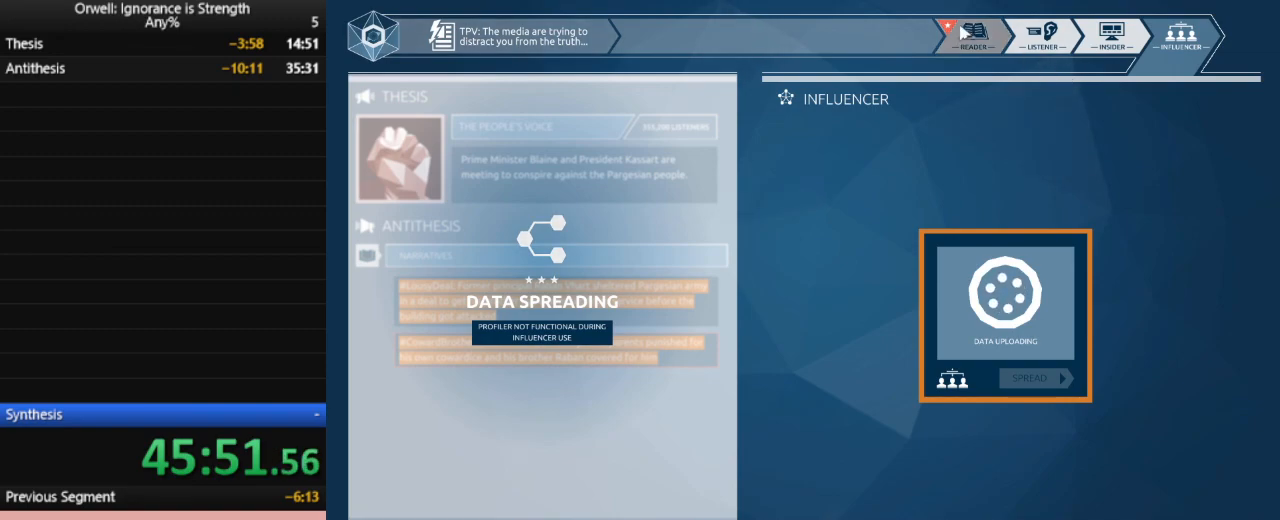
{"keys": [], "mouse": [], "events": [[50, "mouse_left", "down"], [133, "mouse_left", "up"]]}
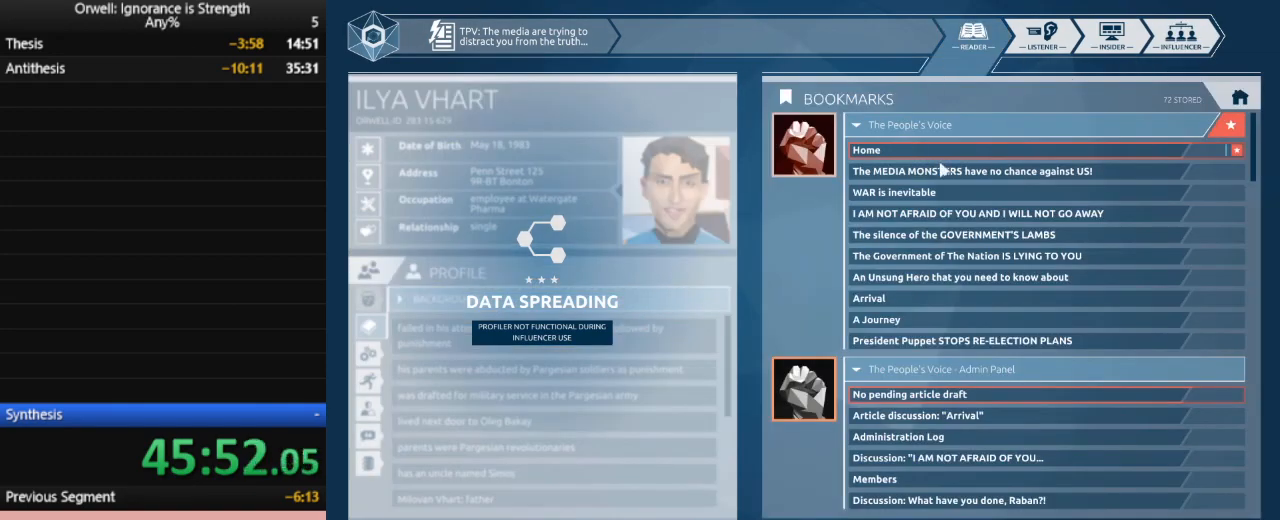
{"keys": [], "mouse": [], "events": [[383, "mouse_left", "down"], [433, "mouse_left", "up"]]}
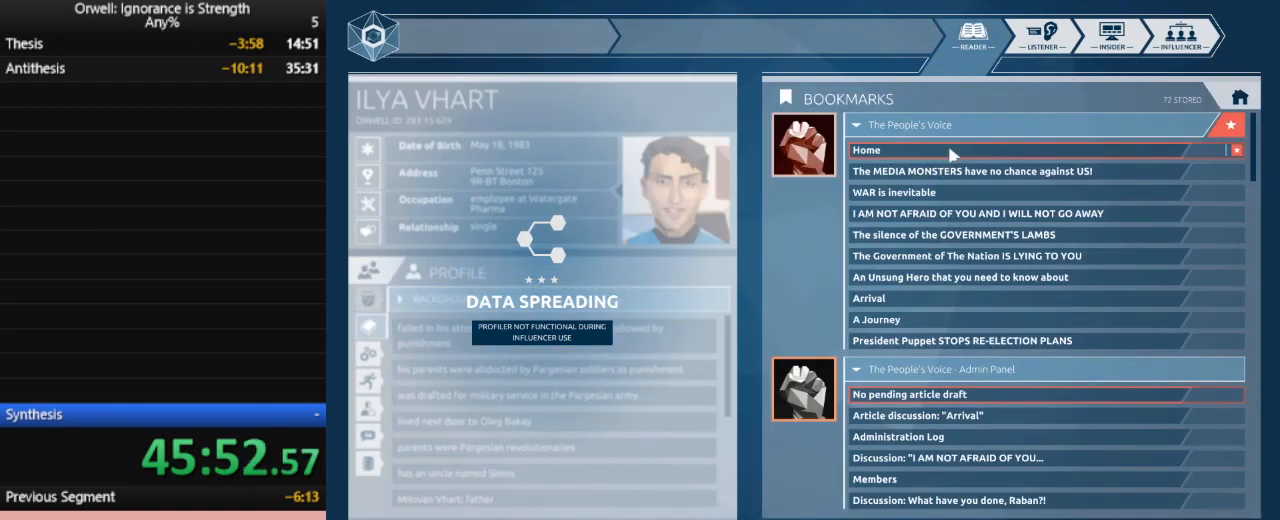
{"keys": [], "mouse": [], "events": [[450, "mouse_left", "down"], [500, "mouse_left", "up"]]}
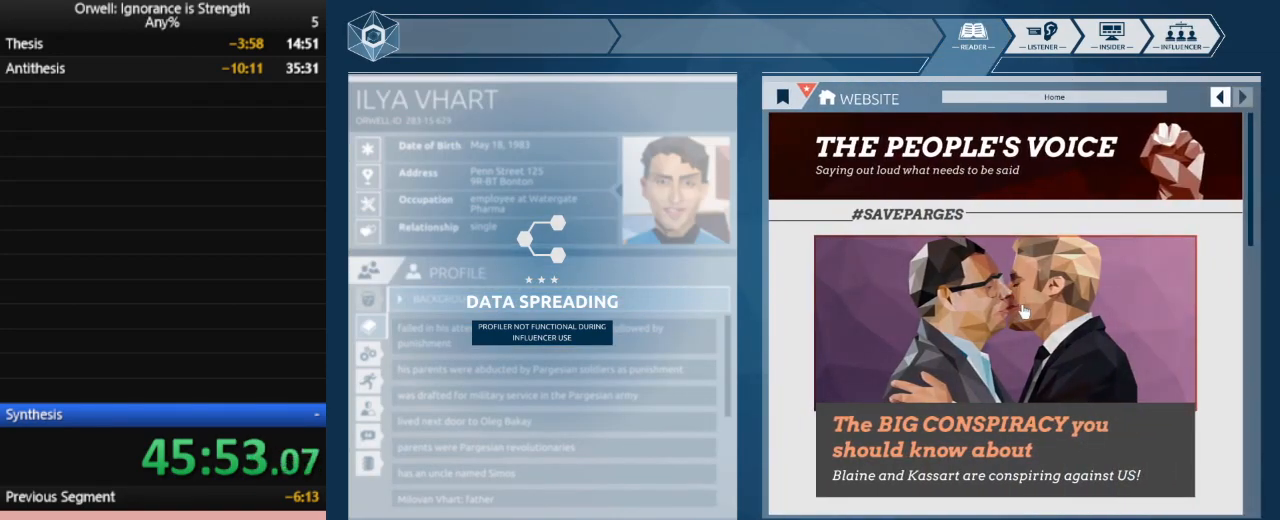
{"keys": [], "mouse": [], "events": []}
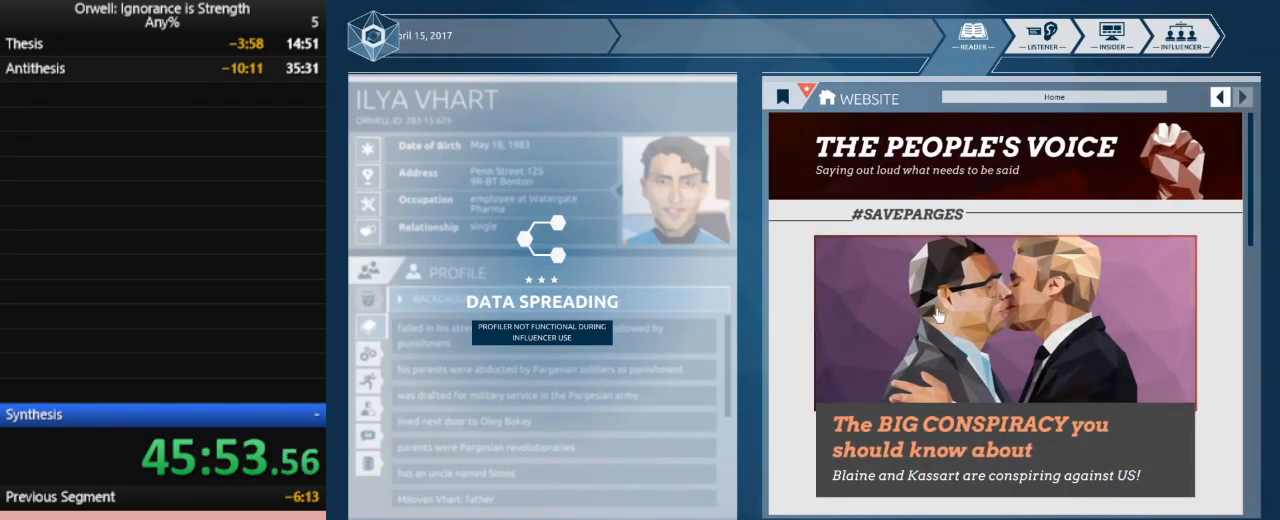
{"keys": [], "mouse": [], "events": [[50, "mouse_left", "down"], [100, "mouse_left", "up"]]}
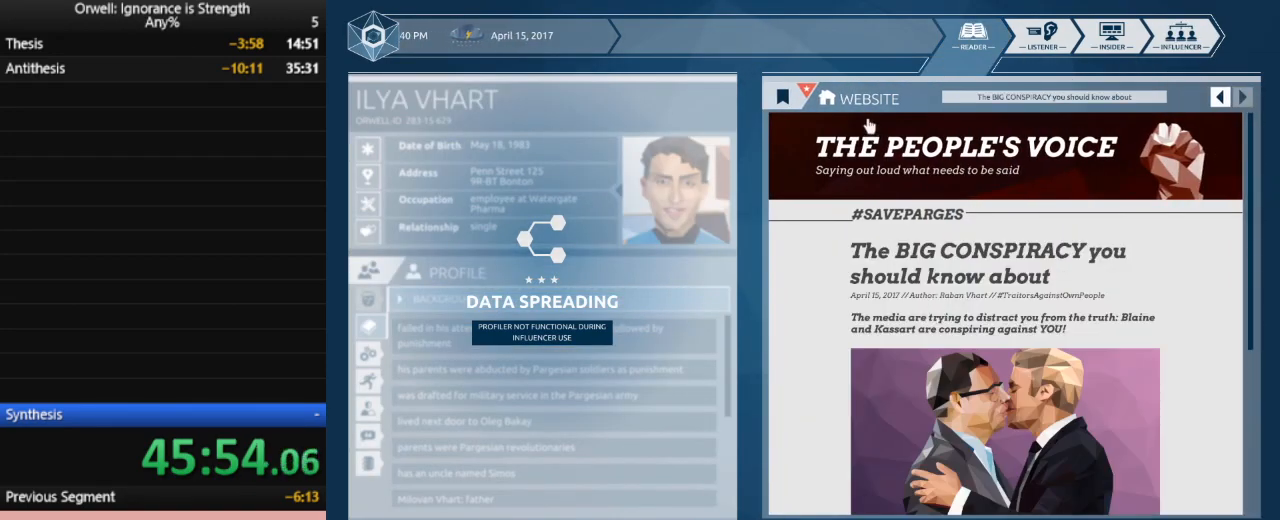
{"keys": [], "mouse": [], "events": [[350, "mouse_left", "down"], [450, "mouse_left", "up"]]}
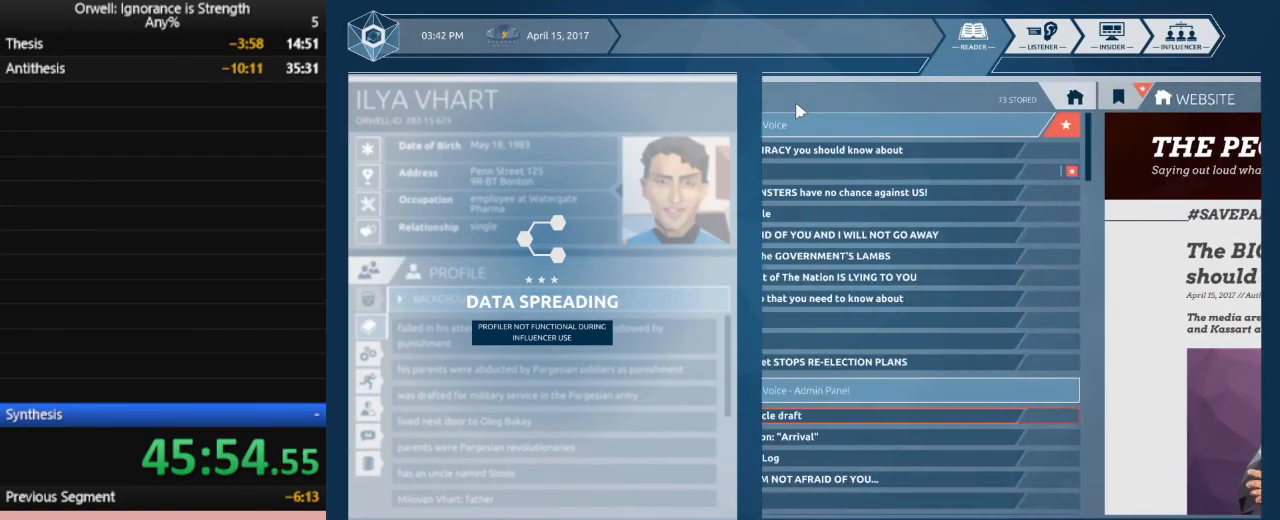
{"keys": [], "mouse": [], "events": []}
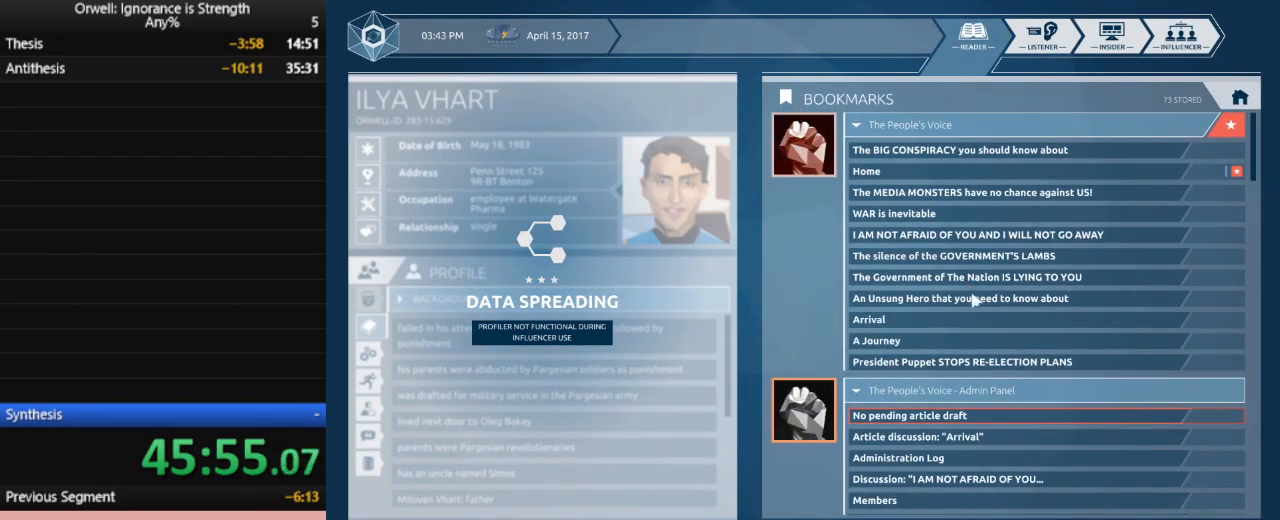
{"keys": [], "mouse": [], "events": []}
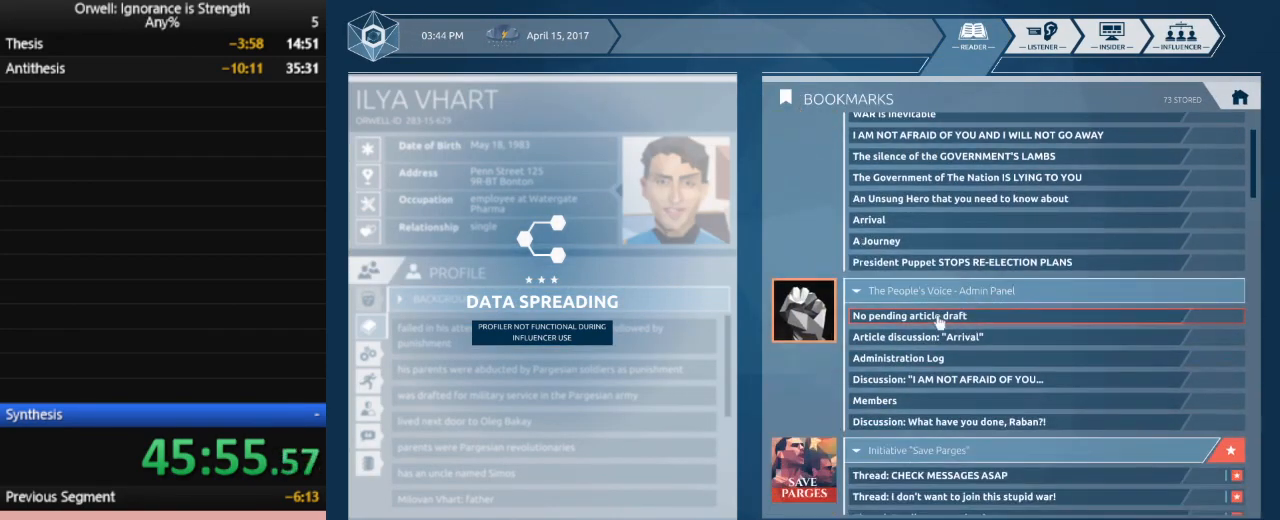
{"keys": [], "mouse": [], "events": [[167, "mouse_left", "down"], [267, "mouse_left", "up"]]}
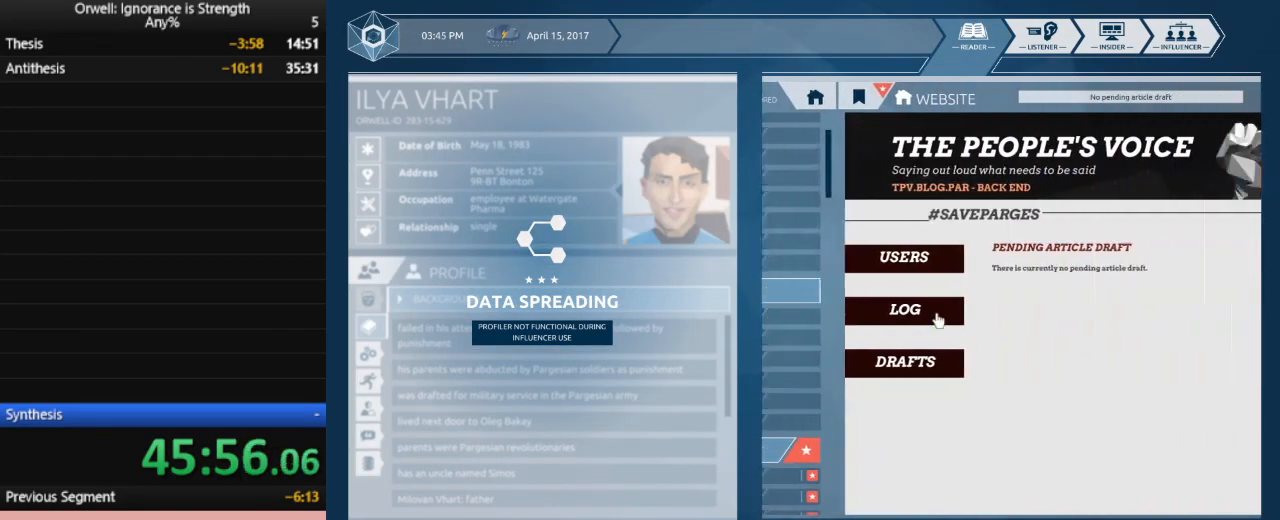
{"keys": [], "mouse": ["left"], "events": [[417, "mouse_left", "down"]]}
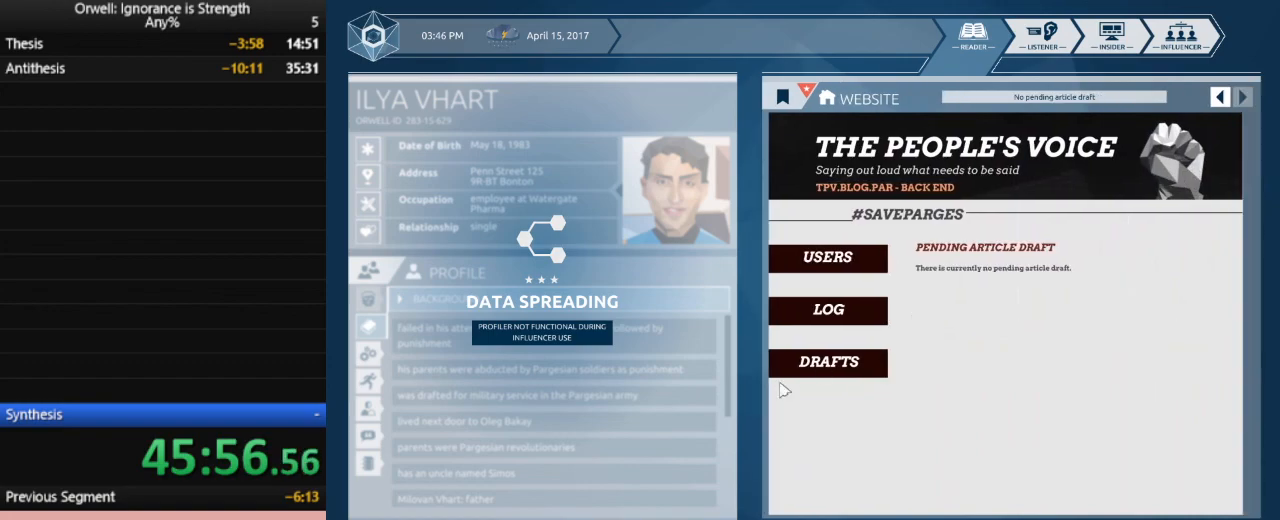
{"keys": [], "mouse": [], "events": [[17, "mouse_left", "up"], [150, "mouse_left", "down"], [250, "mouse_left", "up"], [383, "mouse_left", "down"], [483, "mouse_left", "up"]]}
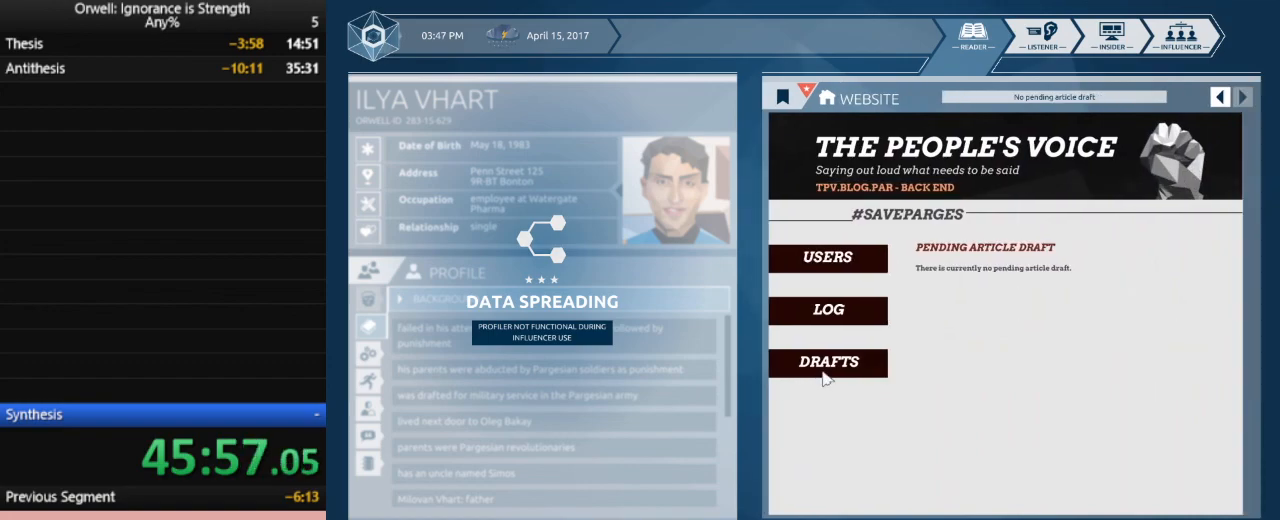
{"keys": [], "mouse": [], "events": [[350, "mouse_left", "down"], [450, "mouse_left", "up"]]}
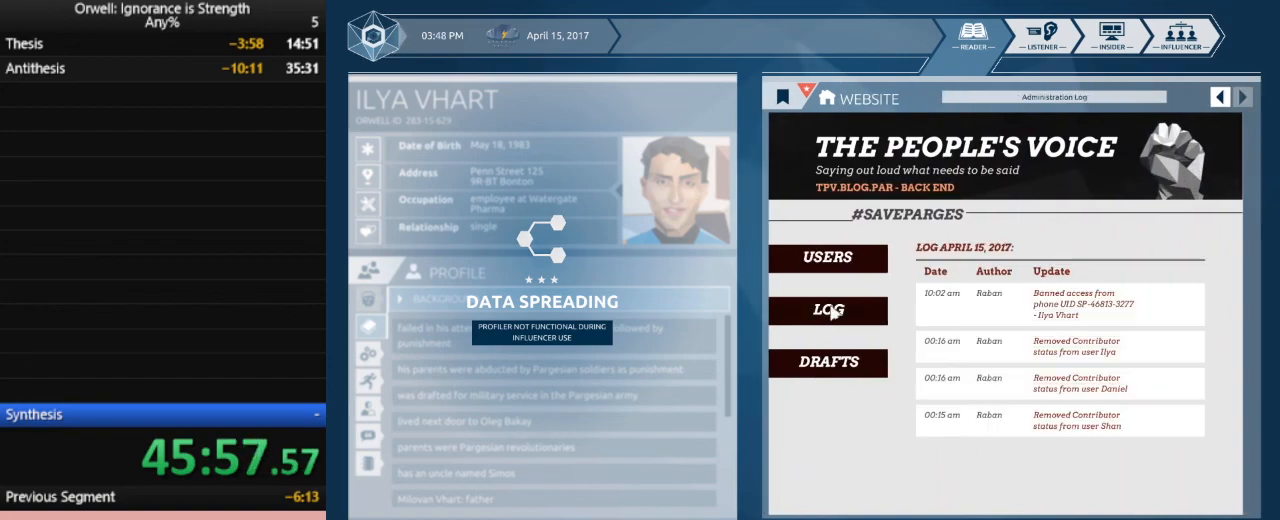
{"keys": [], "mouse": [], "events": [[317, "mouse_left", "down"], [467, "mouse_left", "up"]]}
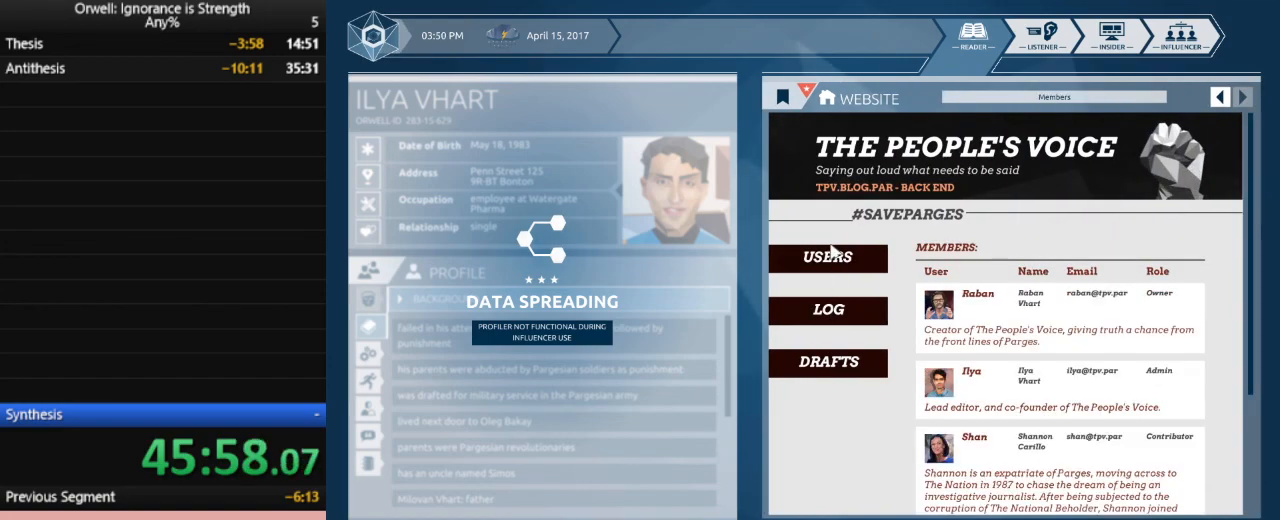
{"keys": [], "mouse": [], "events": []}
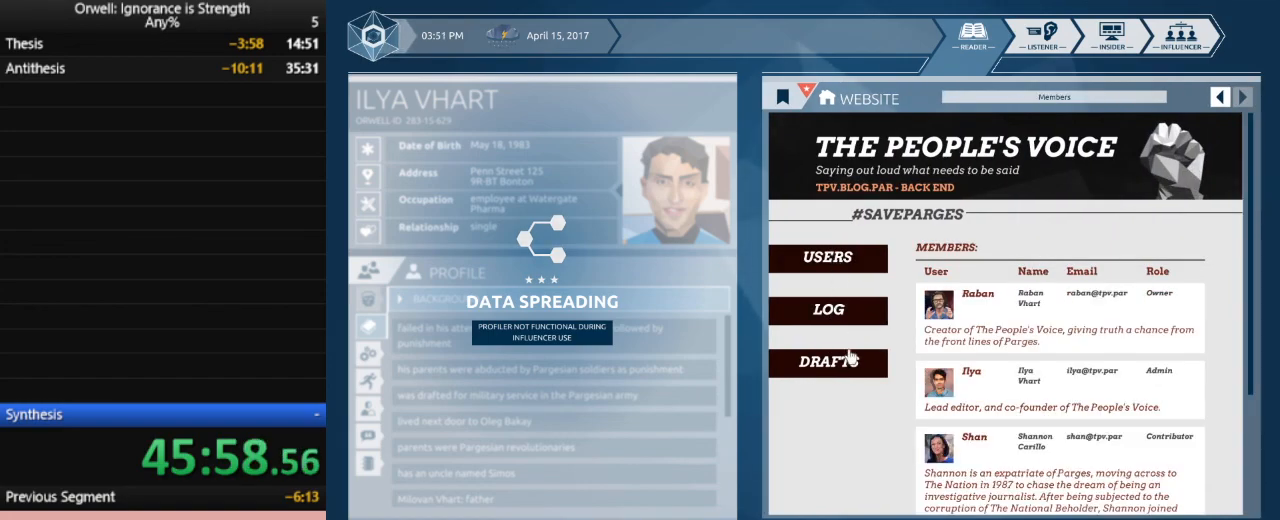
{"keys": [], "mouse": [], "events": [[267, "mouse_left", "down"], [350, "mouse_left", "up"]]}
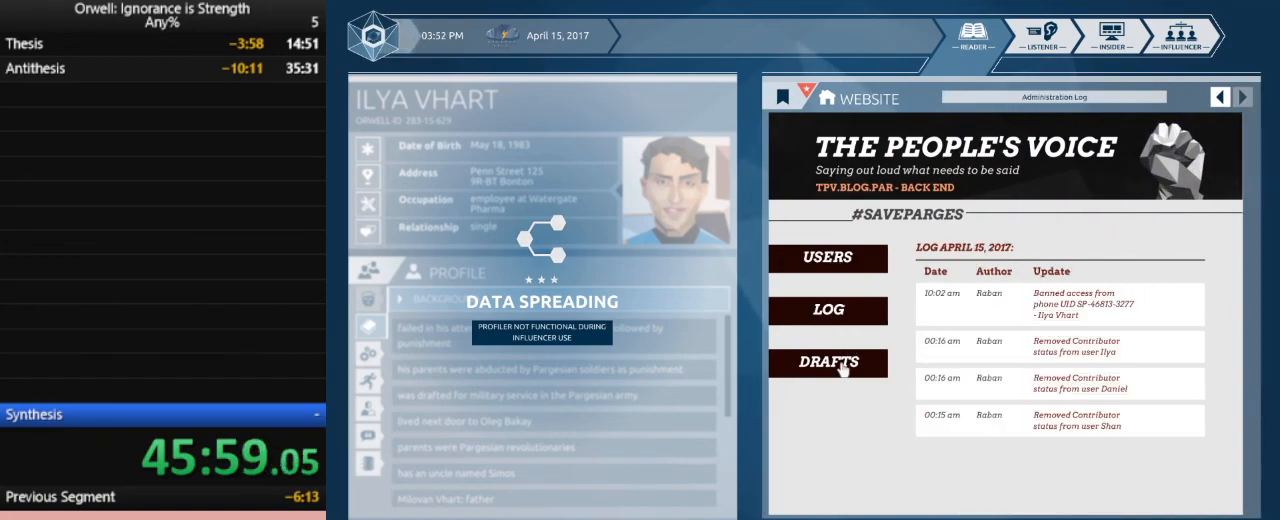
{"keys": [], "mouse": [], "events": [[133, "mouse_left", "down"], [233, "mouse_left", "up"]]}
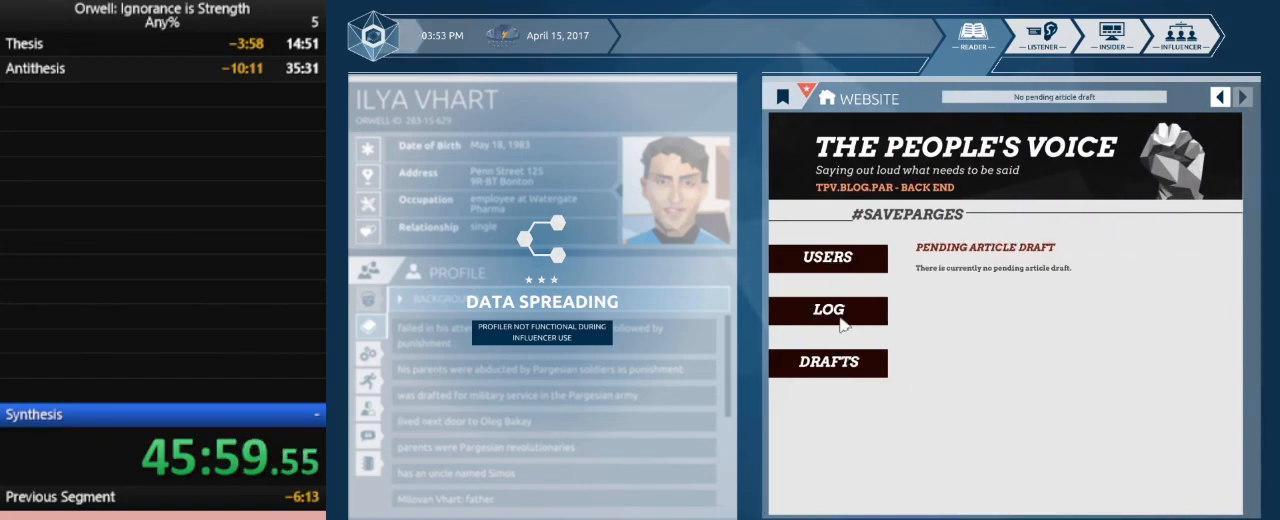
{"keys": [], "mouse": [], "events": [[150, "mouse_left", "down"], [300, "mouse_left", "up"]]}
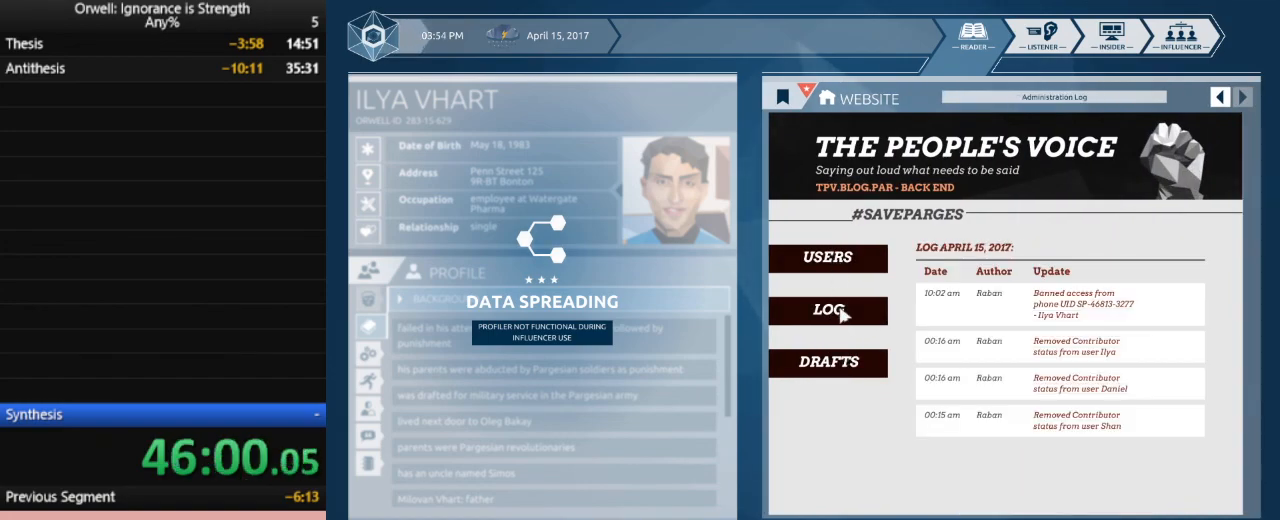
{"keys": [], "mouse": [], "events": []}
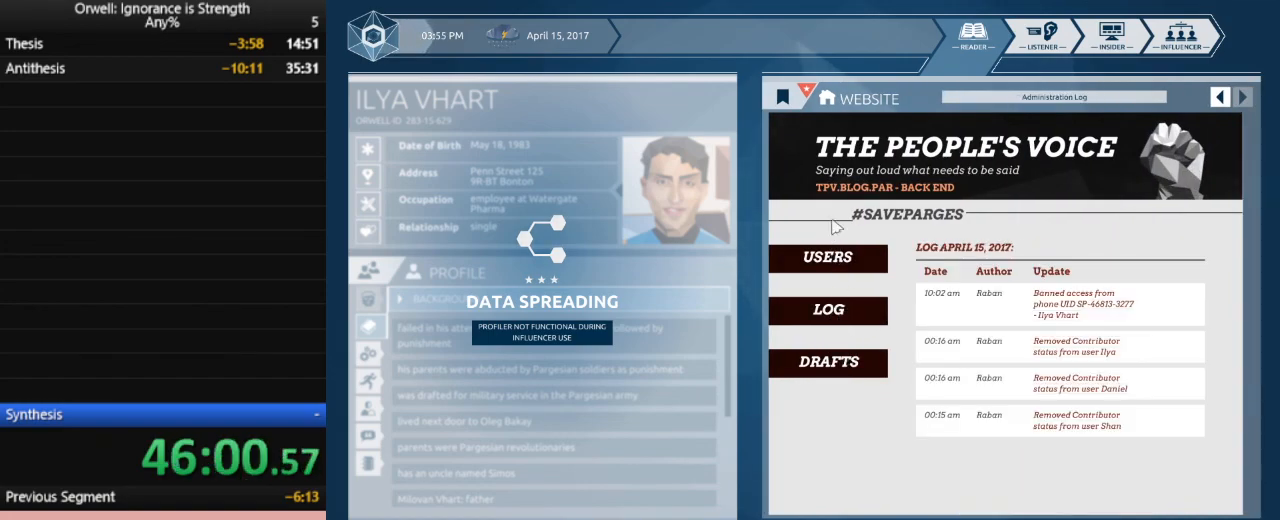
{"keys": [], "mouse": [], "events": [[317, "mouse_left", "down"], [417, "mouse_left", "up"]]}
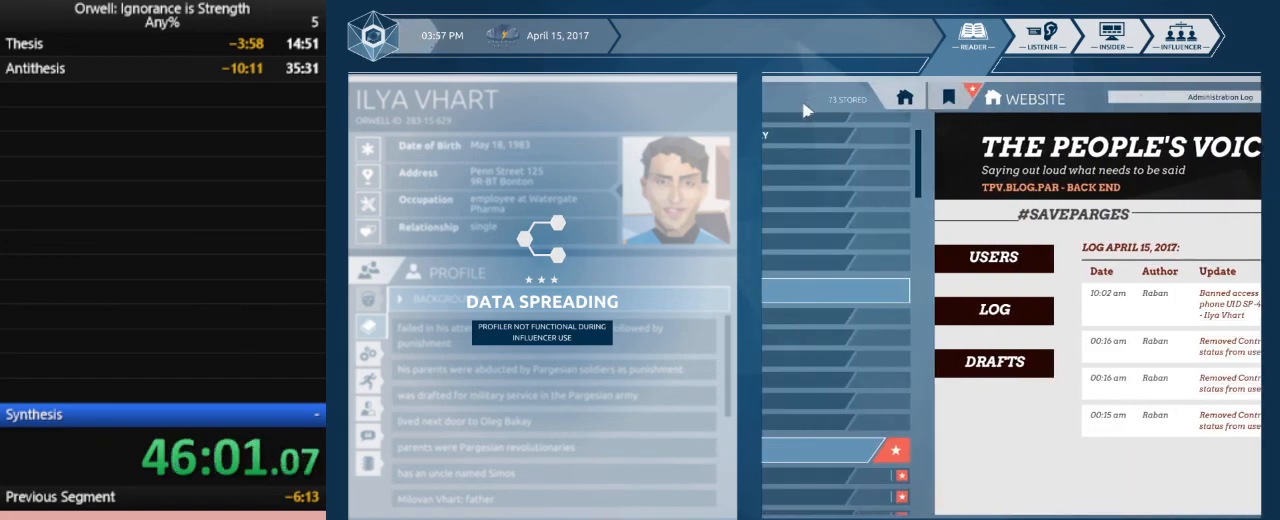
{"keys": [], "mouse": [], "events": []}
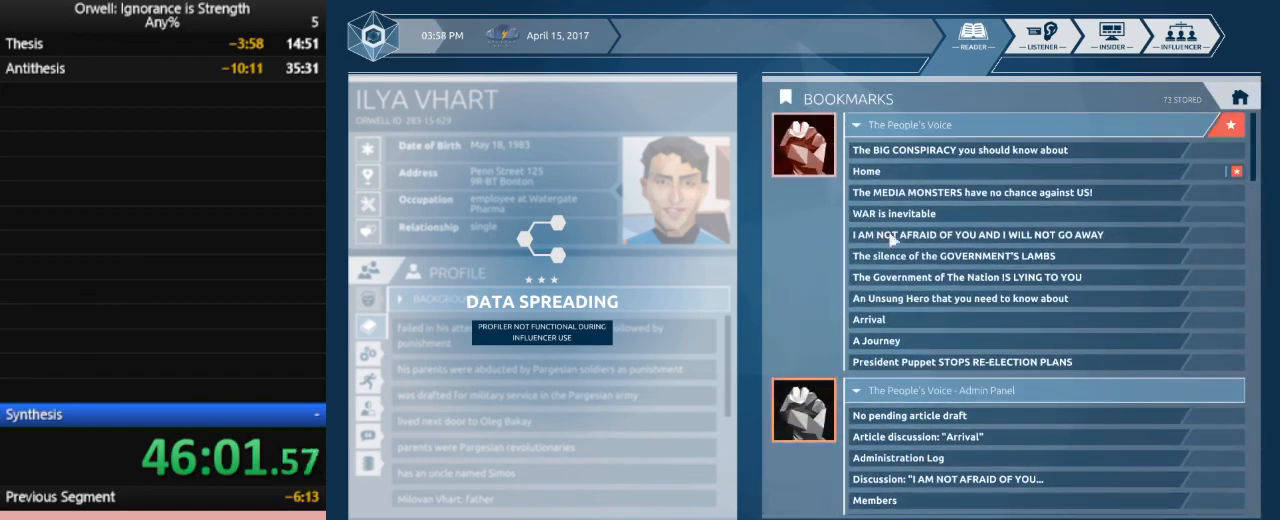
{"keys": [], "mouse": [], "events": []}
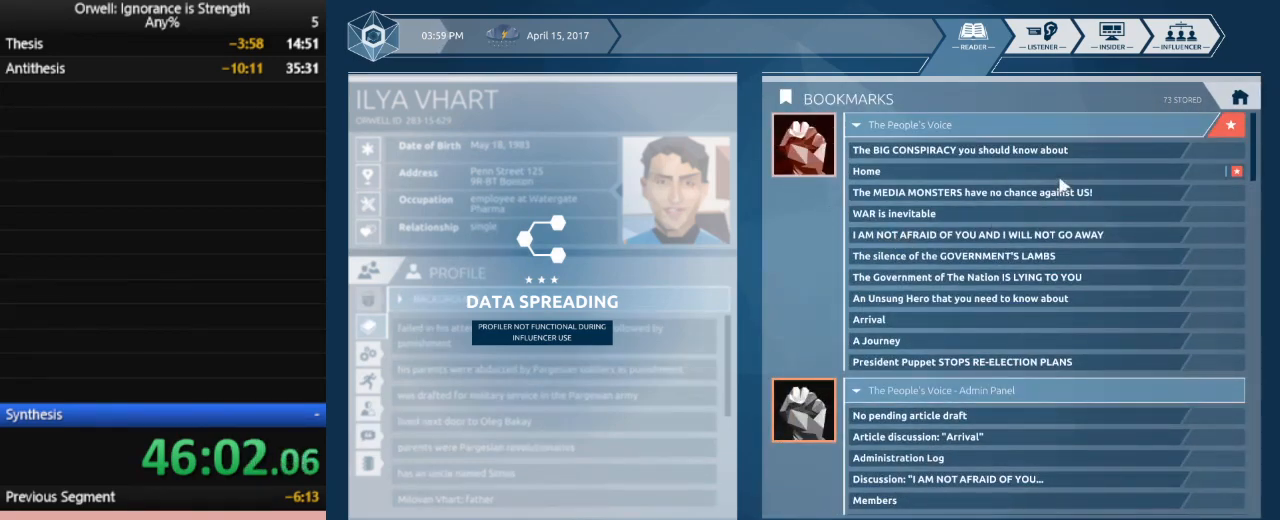
{"keys": [], "mouse": [], "events": []}
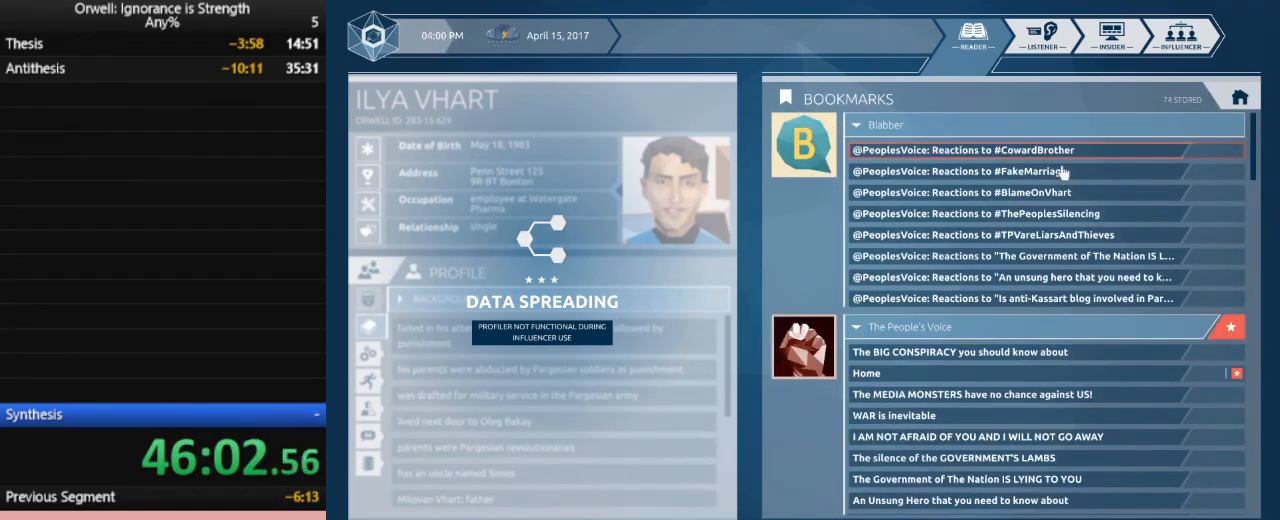
{"keys": [], "mouse": [], "events": [[250, "mouse_left", "down"], [333, "mouse_left", "up"]]}